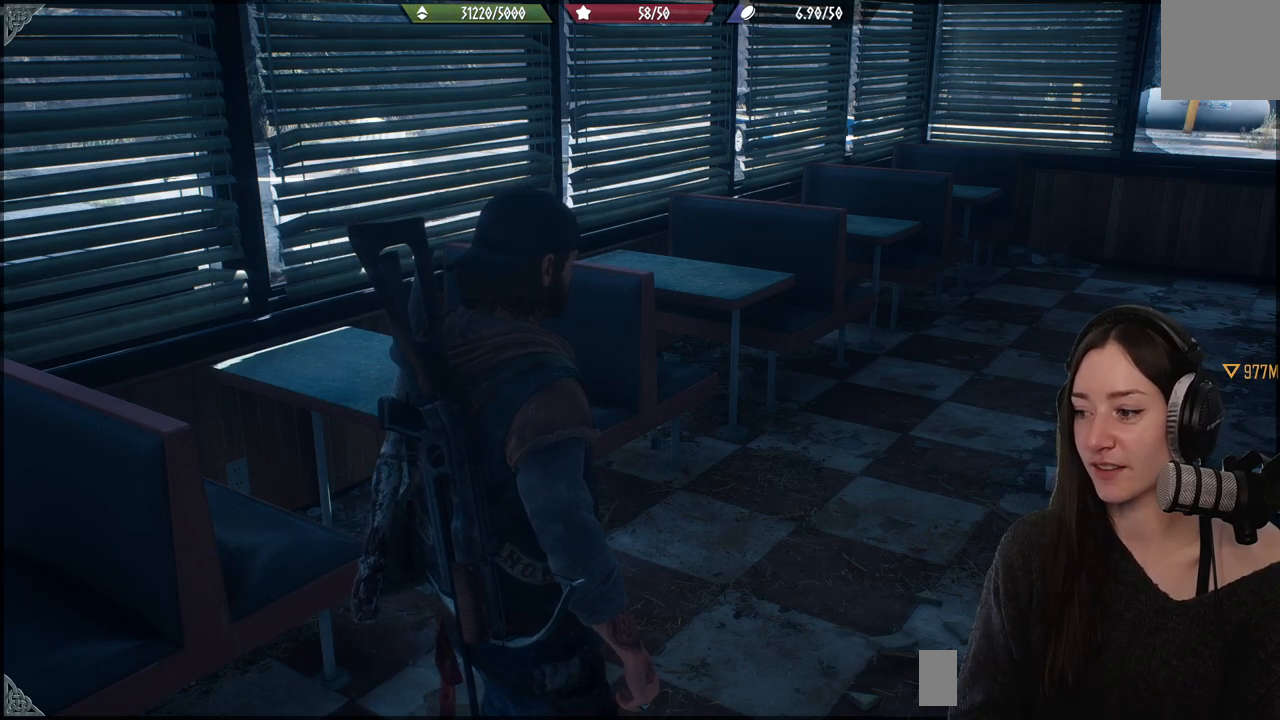
Gameplay with a controller (Xbox layout); each line is a JSON object with the inputs held at the frame after it. "events" lists button and stick changes between this image and that frame as [ms after this image, input, new state], when the widget could be followed in between.
{"buttons": [], "left_stick": "up", "right_stick": "right", "events": [[367, "left_stick", "up"], [417, "right_stick", "right"]]}
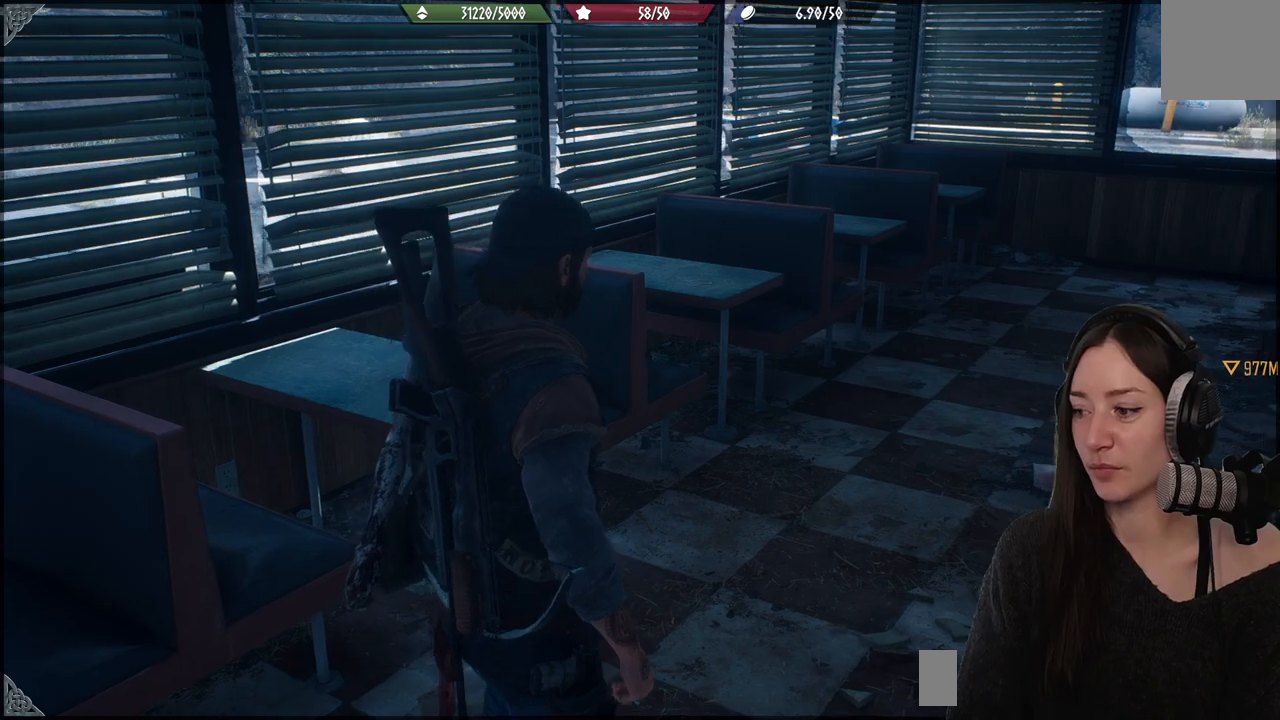
{"buttons": ["L2"], "left_stick": "center", "right_stick": "center", "events": [[133, "right_stick", "center"], [250, "left_stick", "center"], [367, "L2", "down"]]}
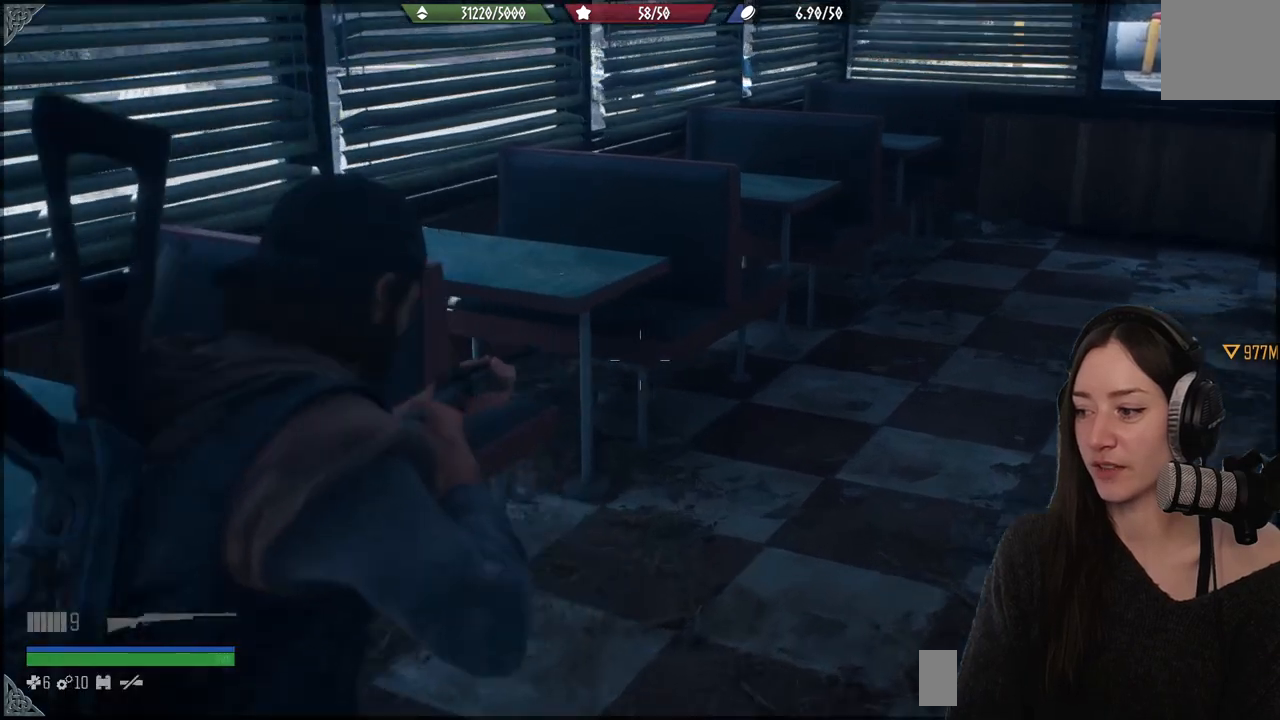
{"buttons": [], "left_stick": "up-right", "right_stick": "center", "events": [[167, "X", "down"], [233, "X", "up"], [283, "L2", "up"], [483, "left_stick", "up-right"]]}
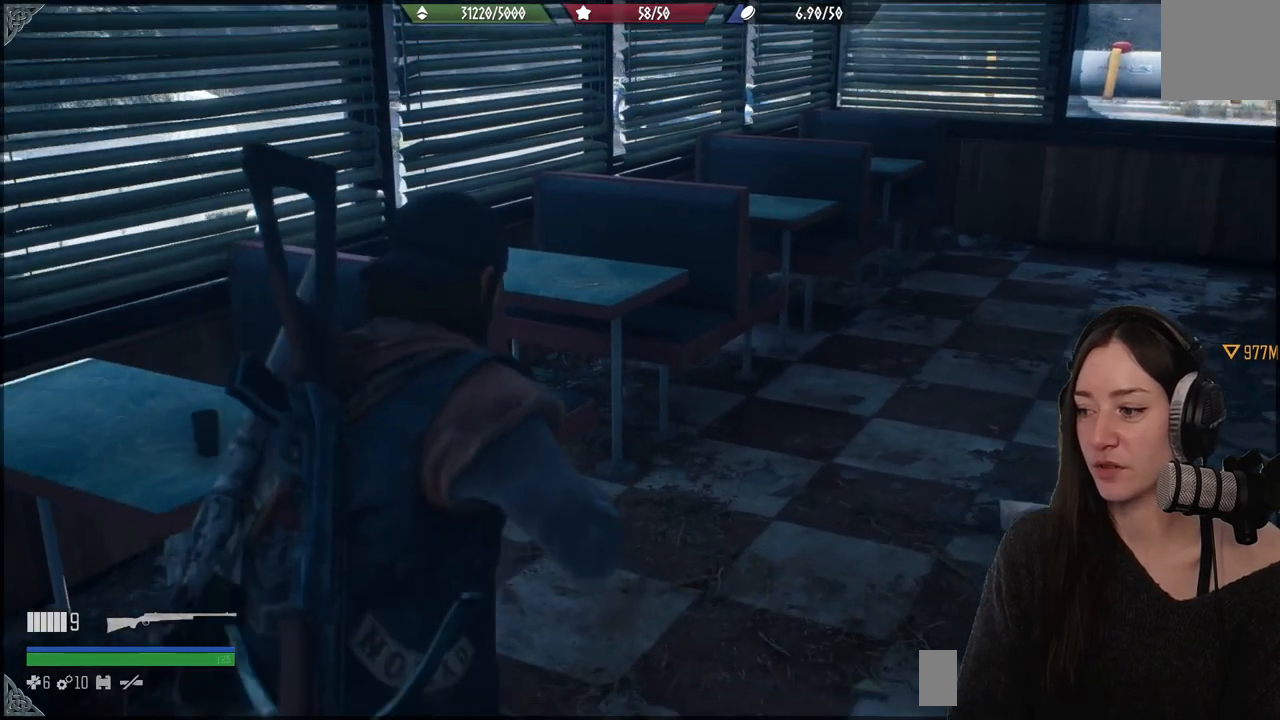
{"buttons": [], "left_stick": "up-right", "right_stick": "center", "events": []}
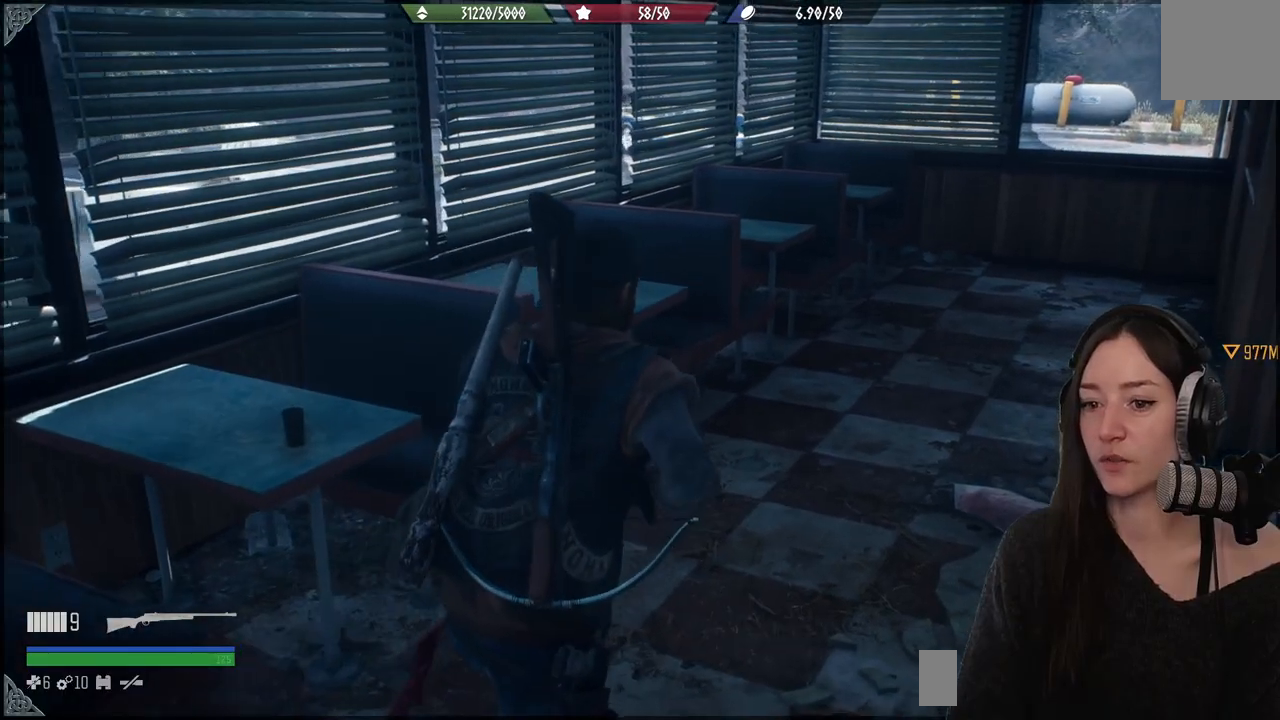
{"buttons": [], "left_stick": "up-right", "right_stick": "center", "events": []}
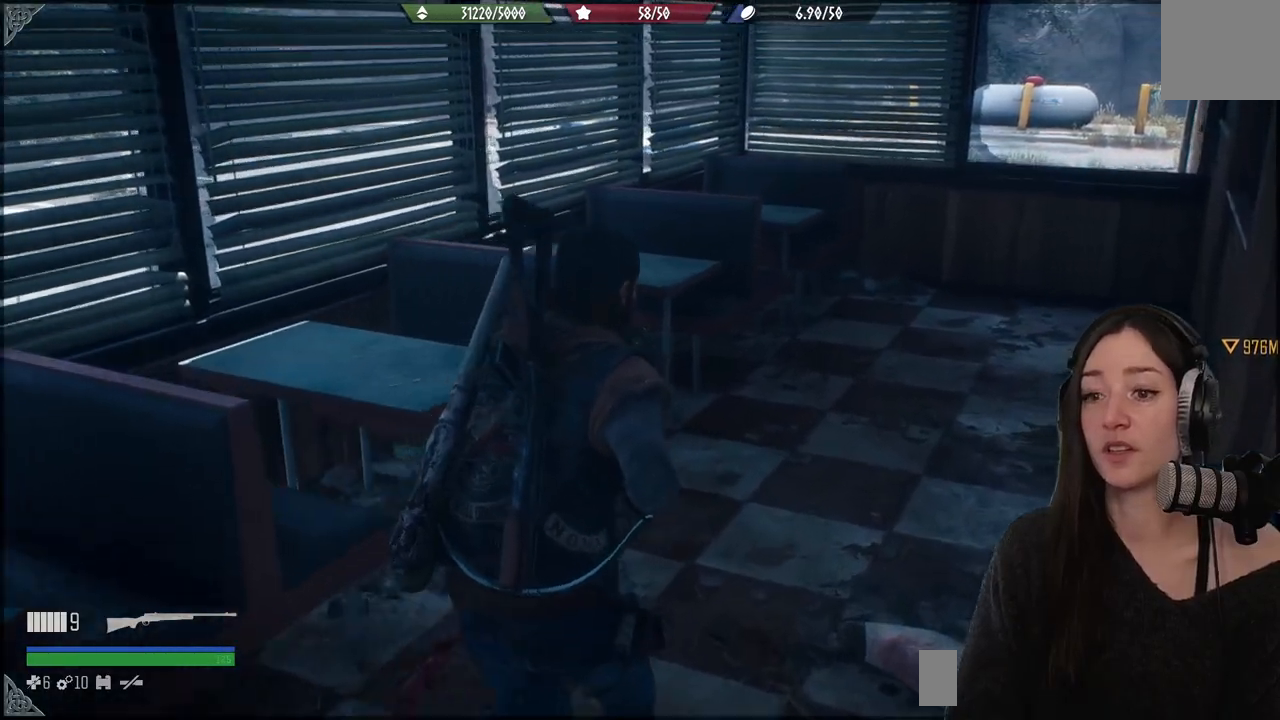
{"buttons": [], "left_stick": "up", "right_stick": "right", "events": [[217, "right_stick", "right"], [250, "left_stick", "center"], [483, "left_stick", "up"]]}
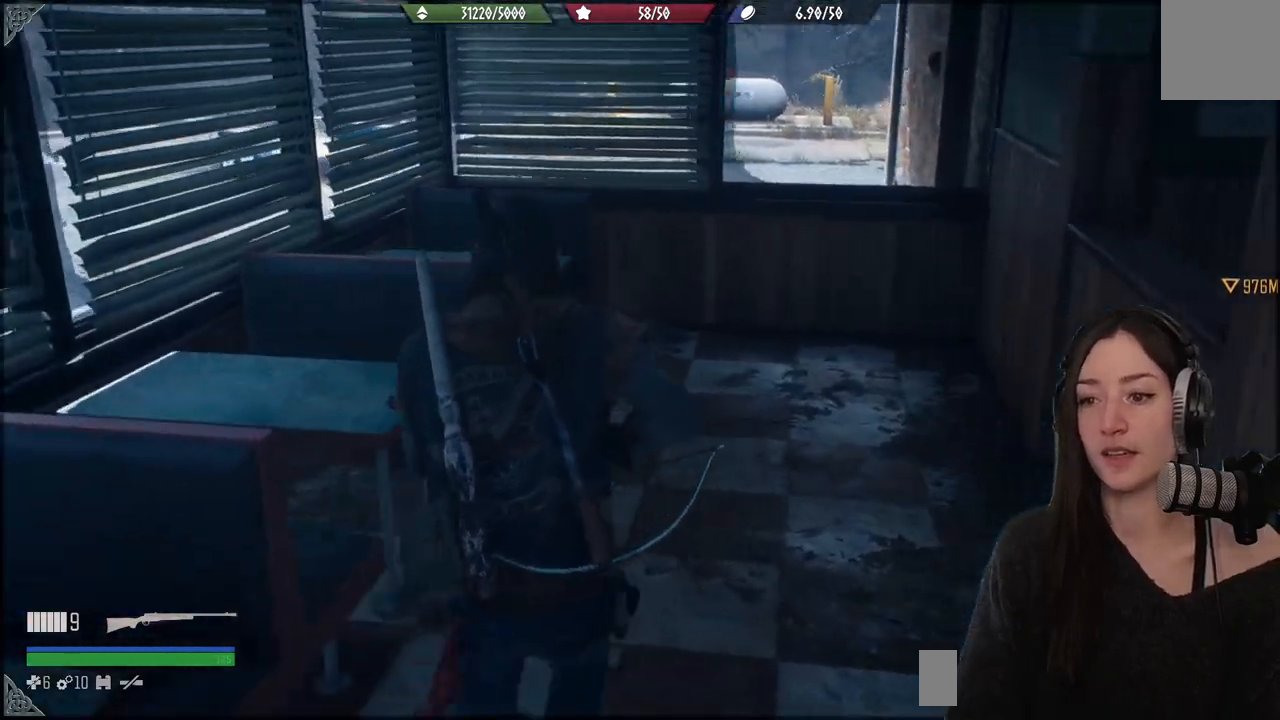
{"buttons": [], "left_stick": "up", "right_stick": "center", "events": [[83, "right_stick", "center"]]}
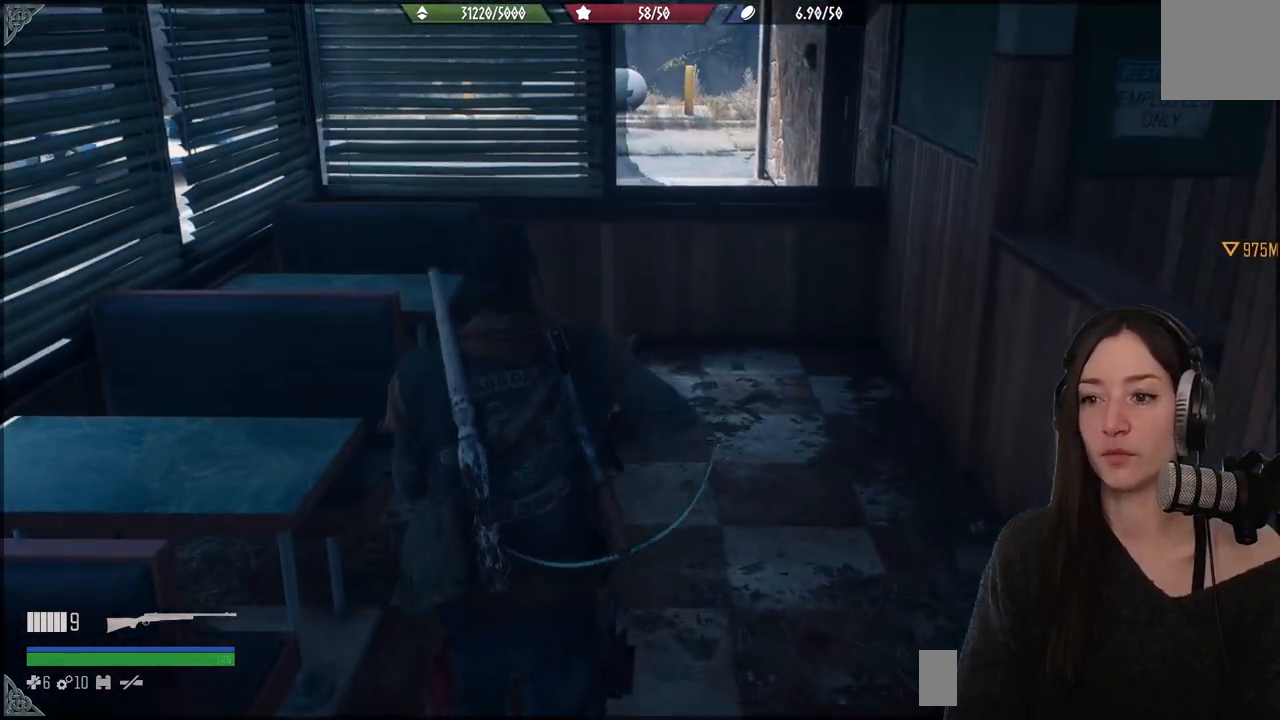
{"buttons": [], "left_stick": "down-right", "right_stick": "right", "events": [[100, "right_stick", "right"], [233, "left_stick", "down-right"]]}
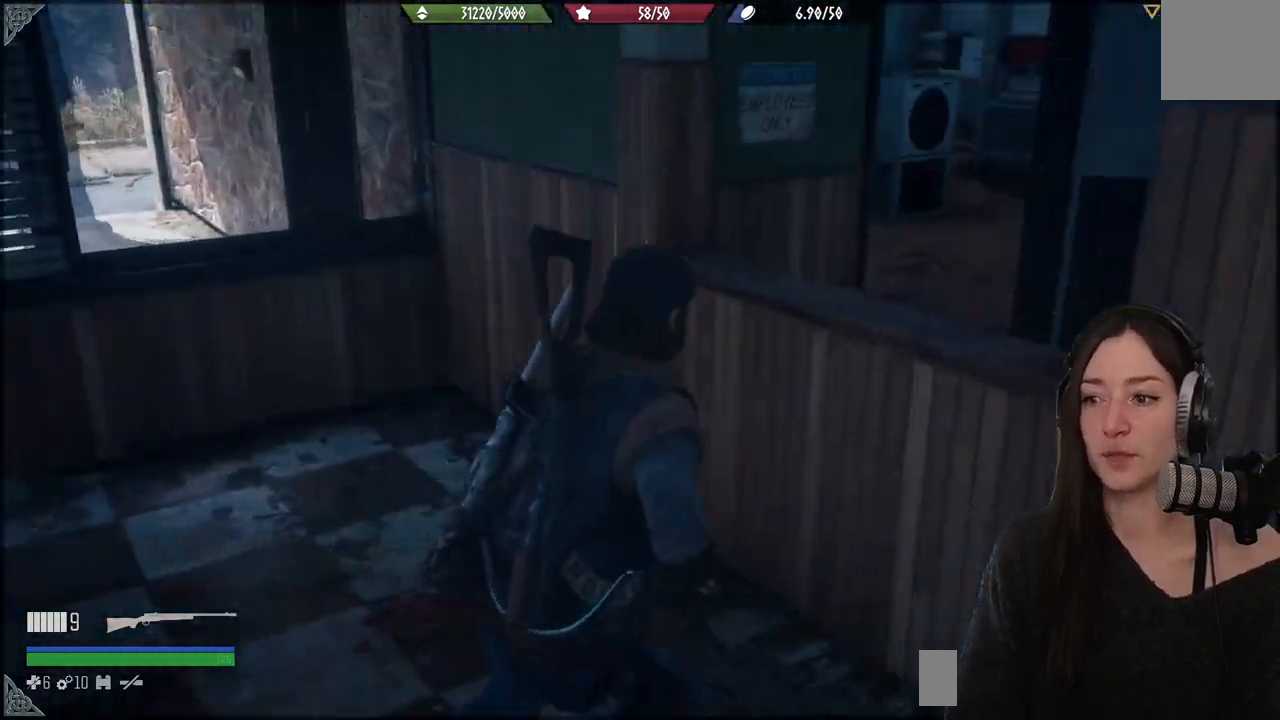
{"buttons": [], "left_stick": "up", "right_stick": "center", "events": [[400, "left_stick", "right"], [467, "right_stick", "center"], [500, "left_stick", "up"]]}
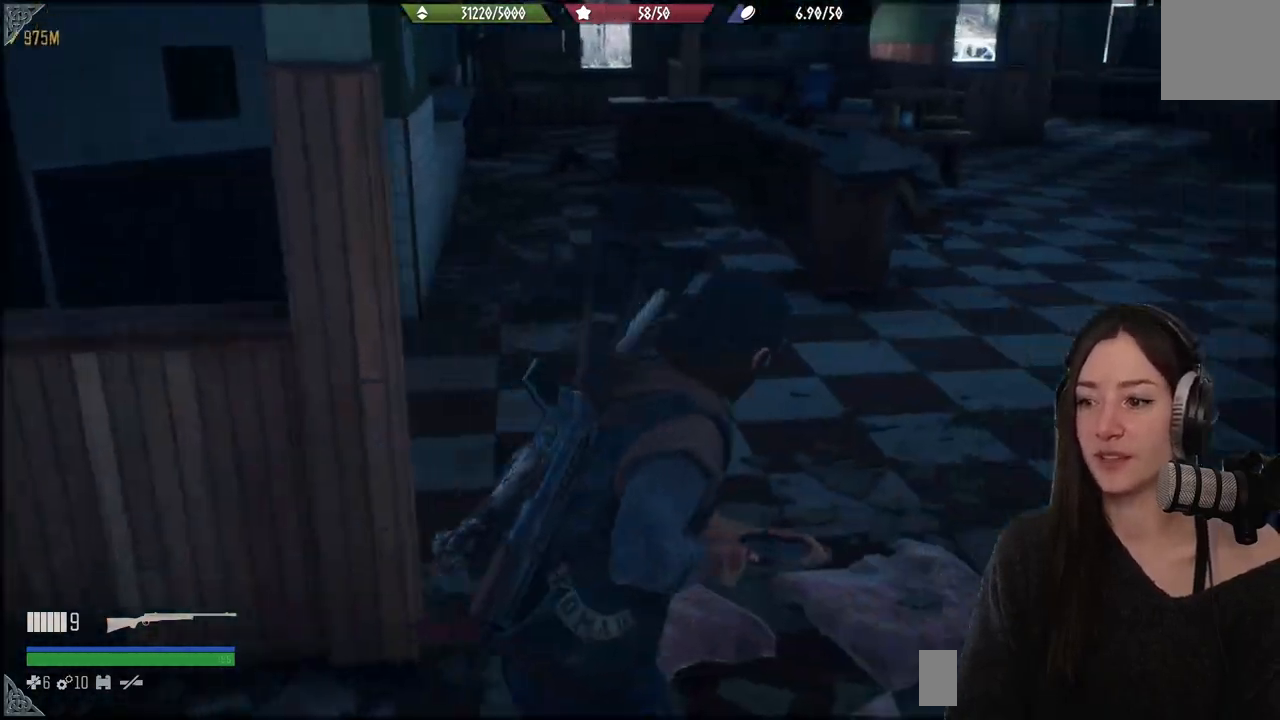
{"buttons": [], "left_stick": "up", "right_stick": "left", "events": [[150, "right_stick", "left"]]}
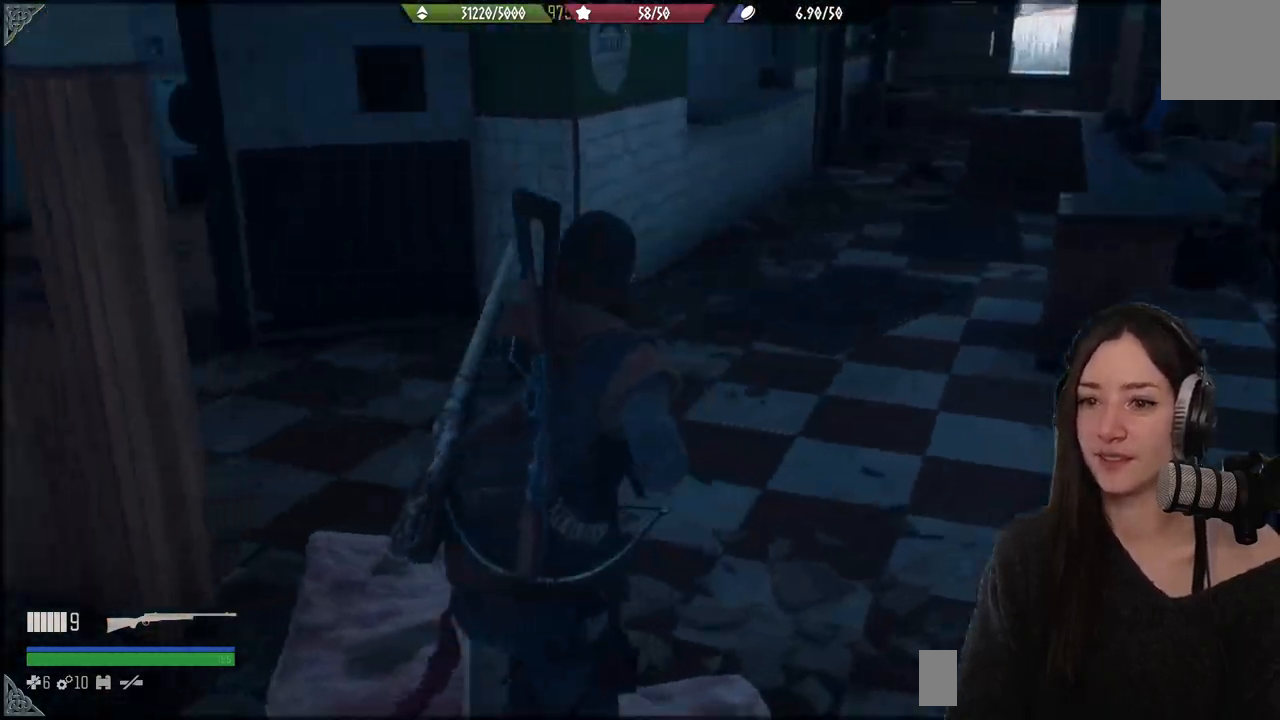
{"buttons": ["X"], "left_stick": "up", "right_stick": "center", "events": [[250, "right_stick", "center"], [500, "X", "down"]]}
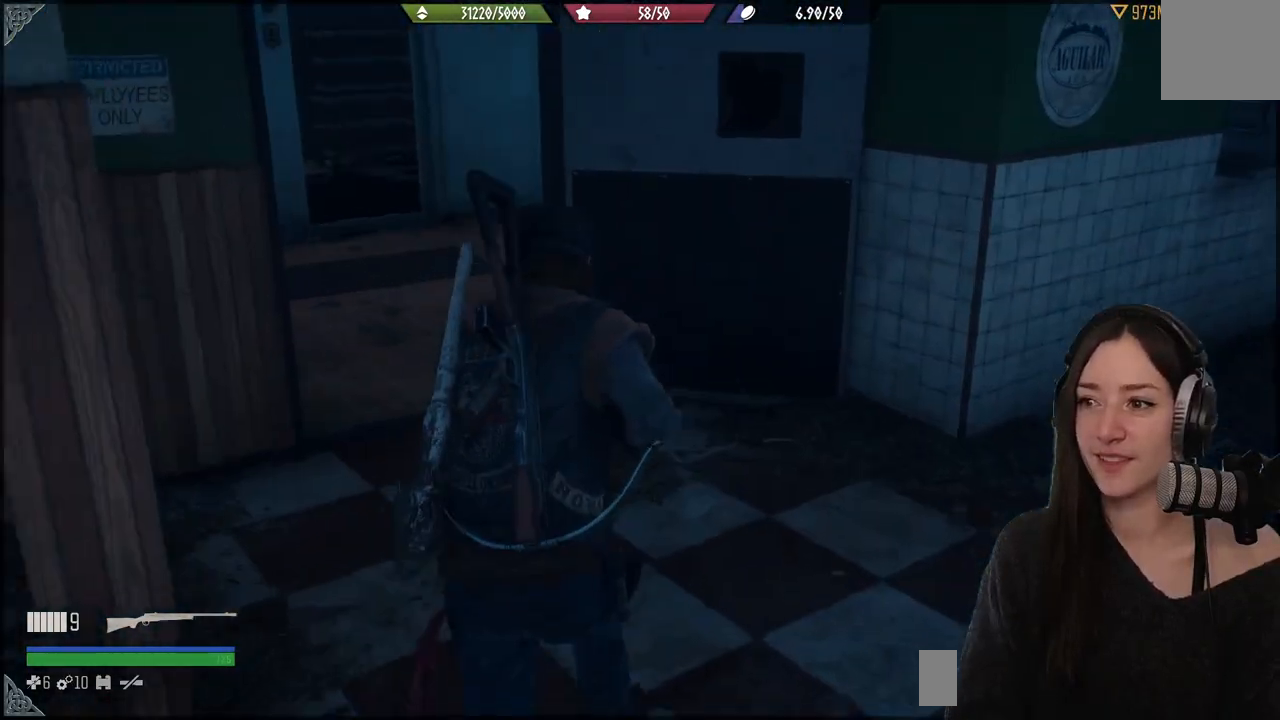
{"buttons": [], "left_stick": "up", "right_stick": "center", "events": [[117, "X", "up"]]}
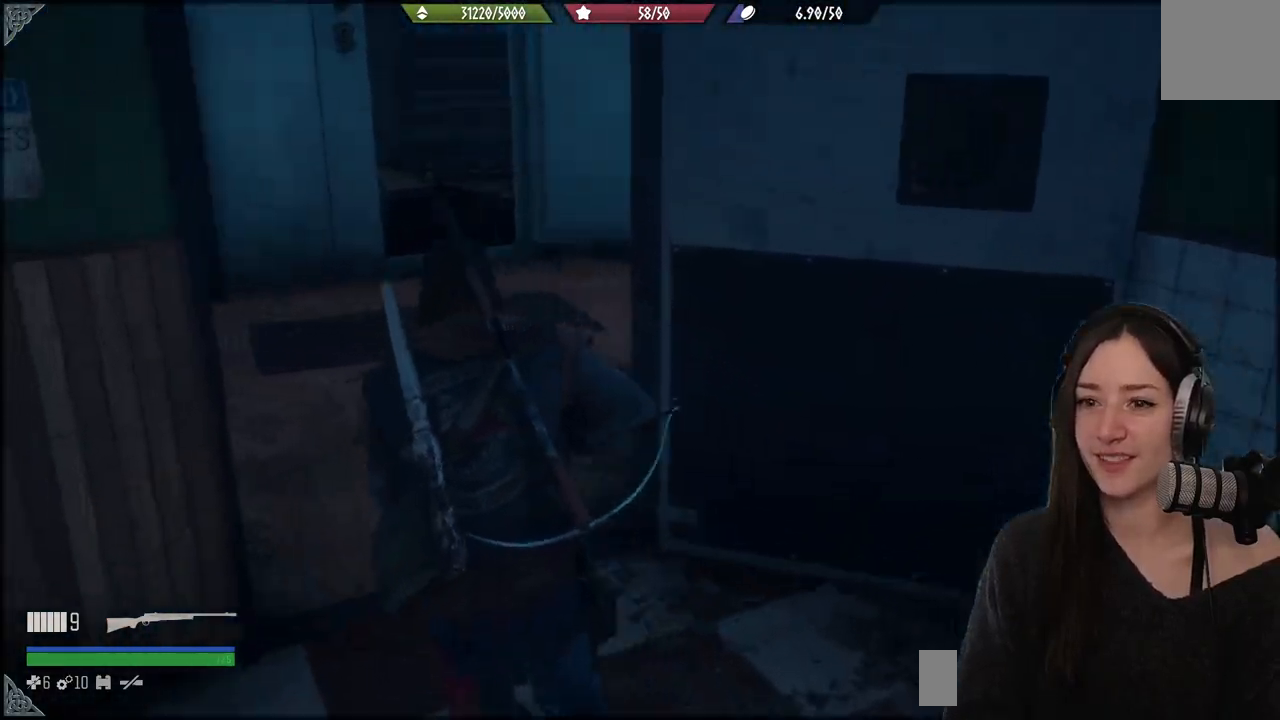
{"buttons": [], "left_stick": "up", "right_stick": "center", "events": [[50, "right_stick", "left"], [383, "right_stick", "center"]]}
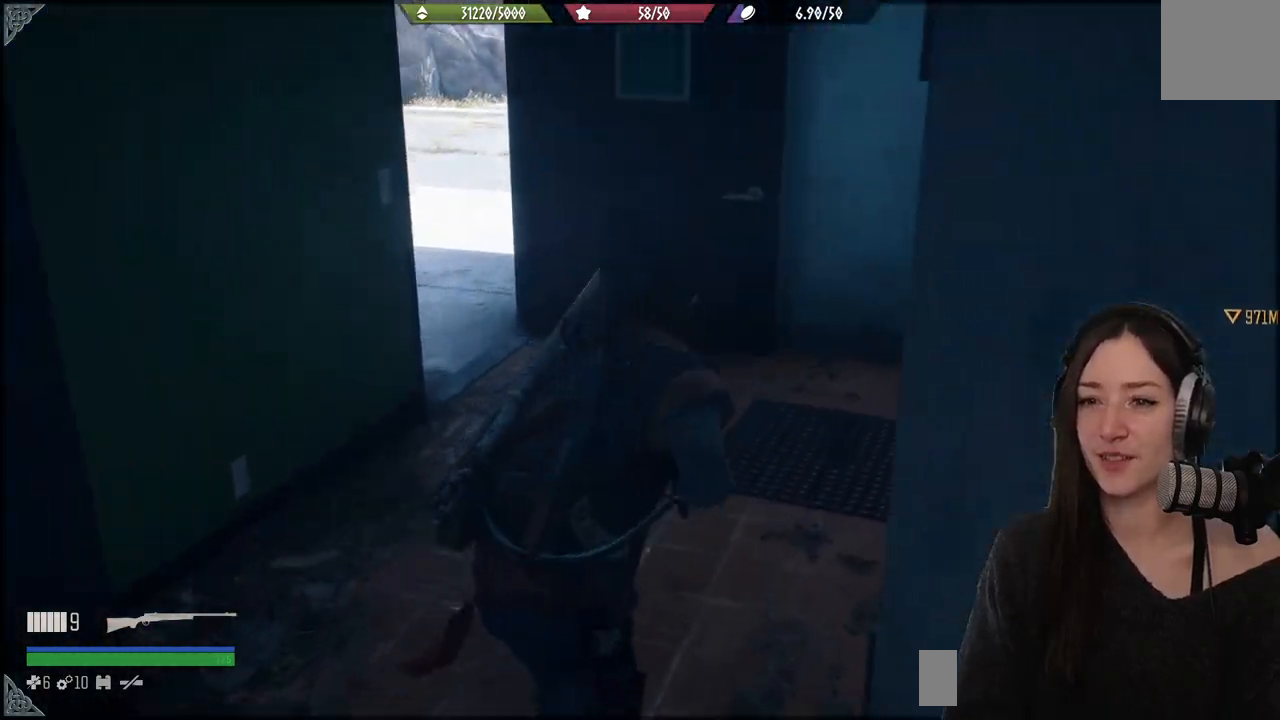
{"buttons": [], "left_stick": "up-right", "right_stick": "center", "events": [[100, "left_stick", "up-right"], [250, "right_stick", "right"], [500, "right_stick", "center"]]}
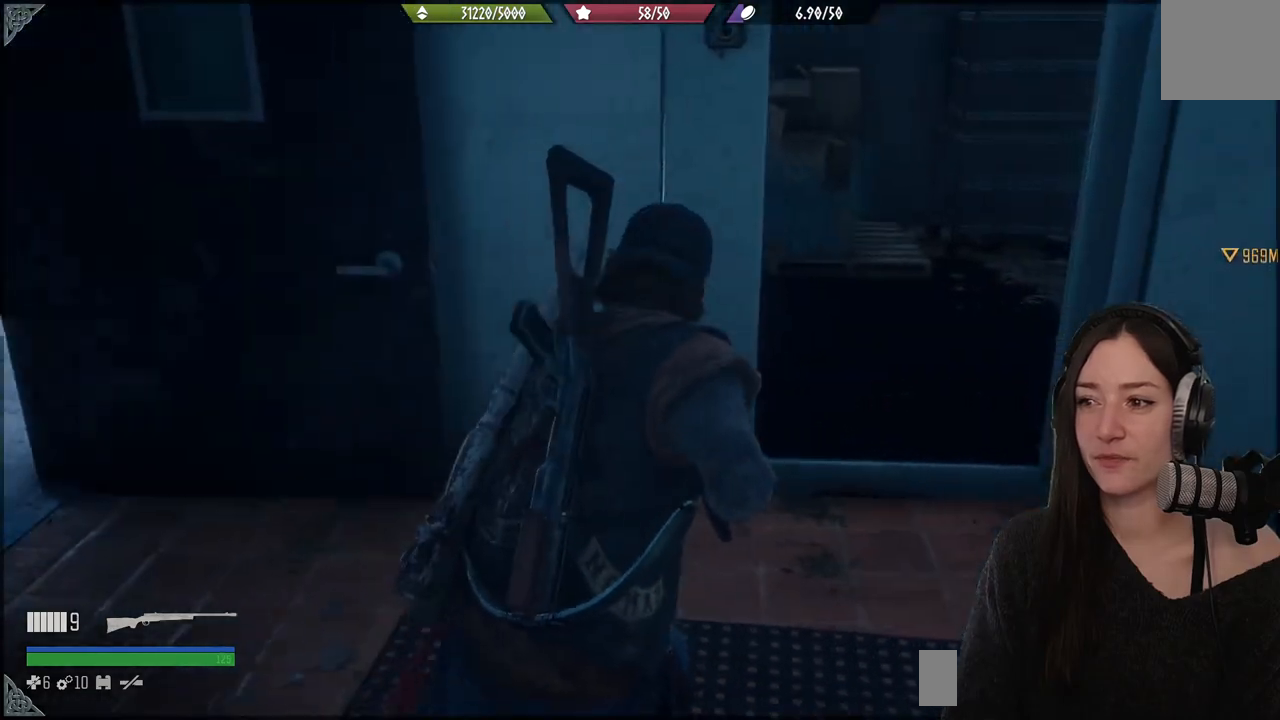
{"buttons": [], "left_stick": "up", "right_stick": "left", "events": [[150, "left_stick", "up"], [467, "right_stick", "left"]]}
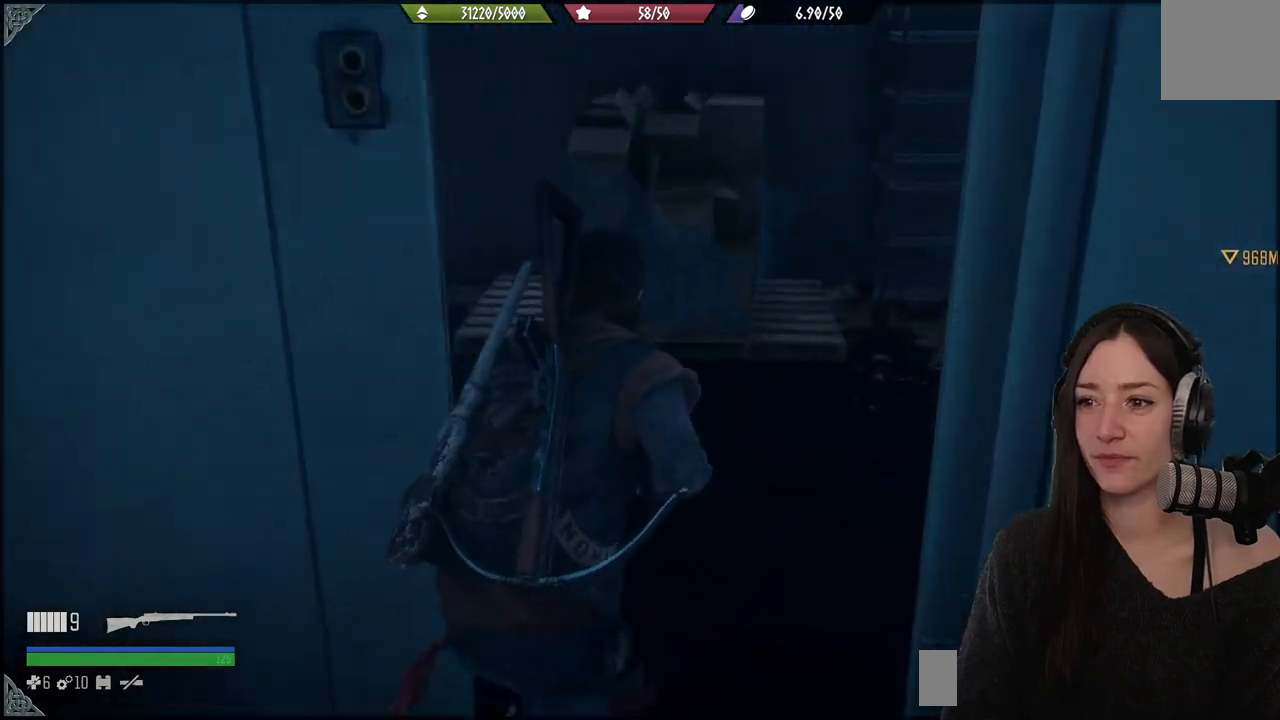
{"buttons": [], "left_stick": "up-left", "right_stick": "center", "events": [[367, "right_stick", "center"], [483, "left_stick", "up-left"]]}
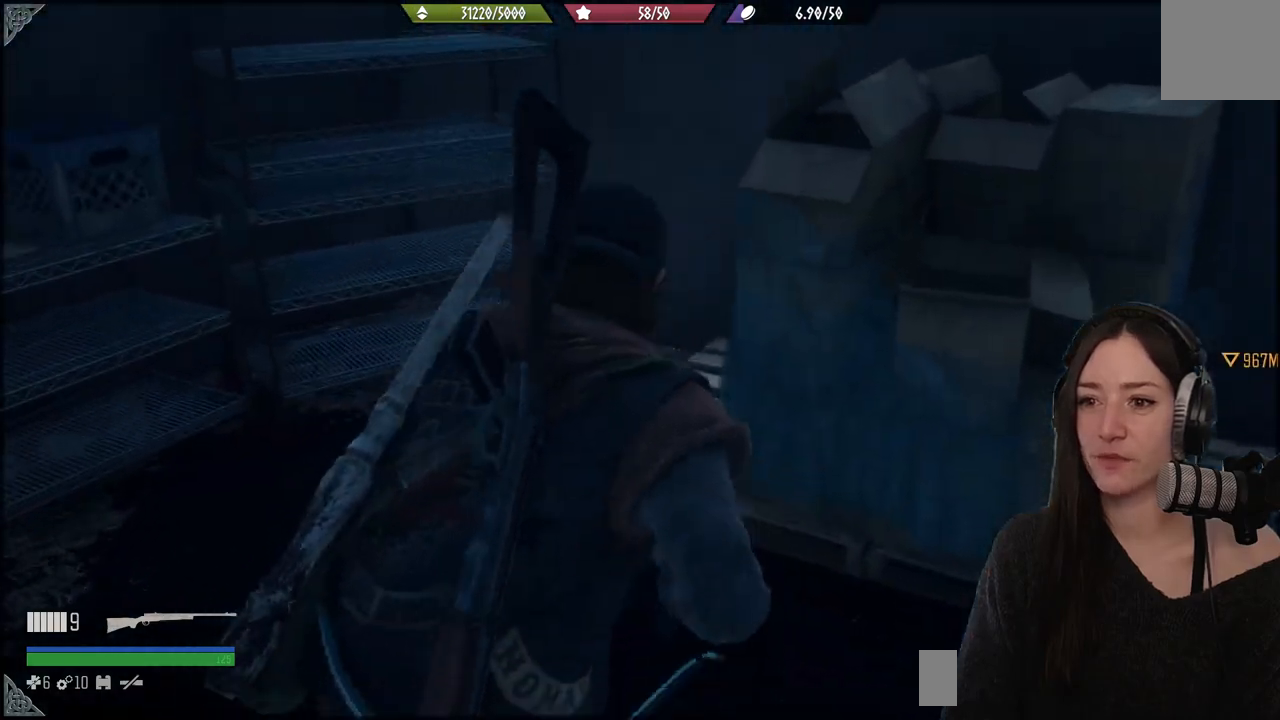
{"buttons": [], "left_stick": "center", "right_stick": "left", "events": [[83, "right_stick", "left"], [200, "left_stick", "down-left"], [450, "left_stick", "center"]]}
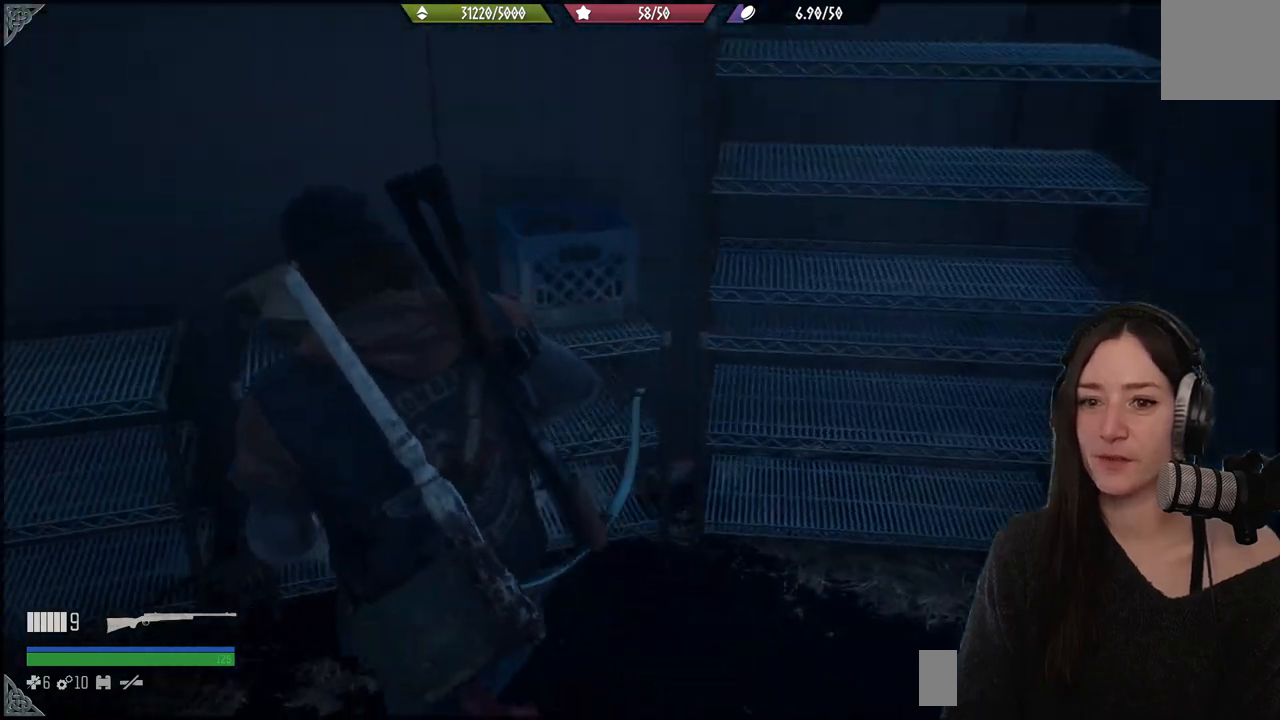
{"buttons": [], "left_stick": "down", "right_stick": "right", "events": [[183, "left_stick", "down"], [233, "right_stick", "right"]]}
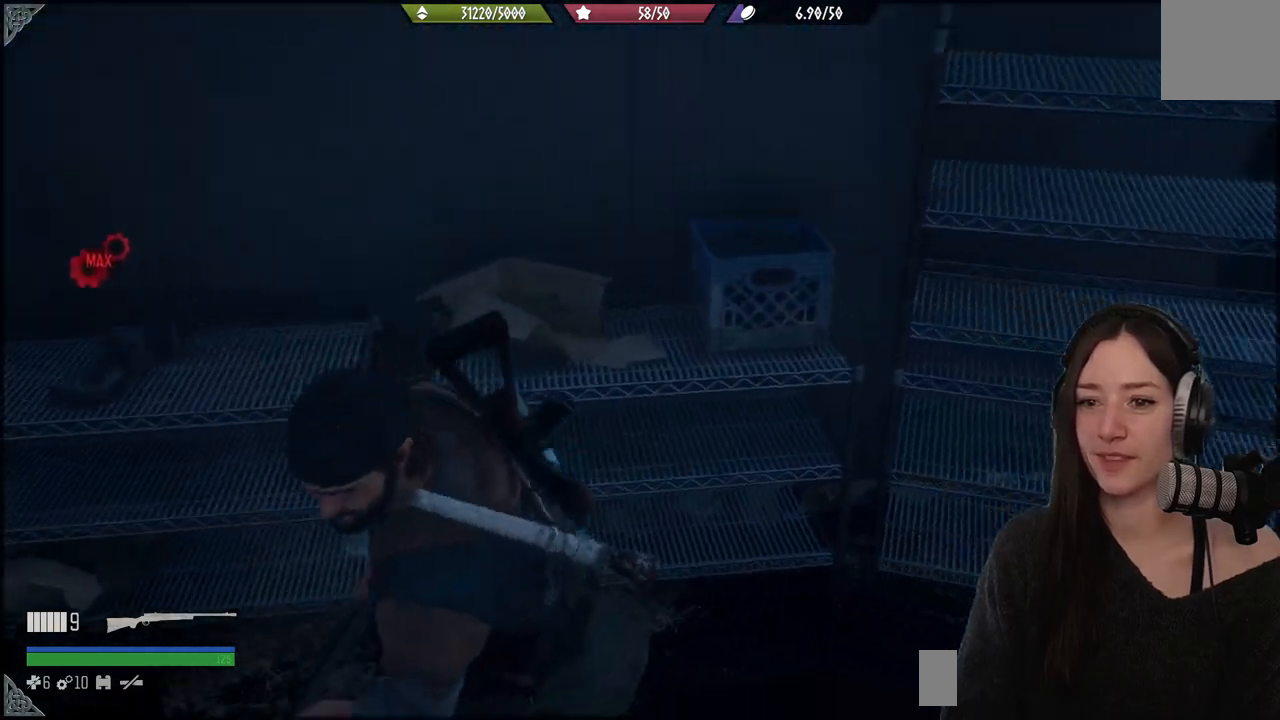
{"buttons": [], "left_stick": "center", "right_stick": "right", "events": [[233, "left_stick", "down-right"], [383, "left_stick", "center"]]}
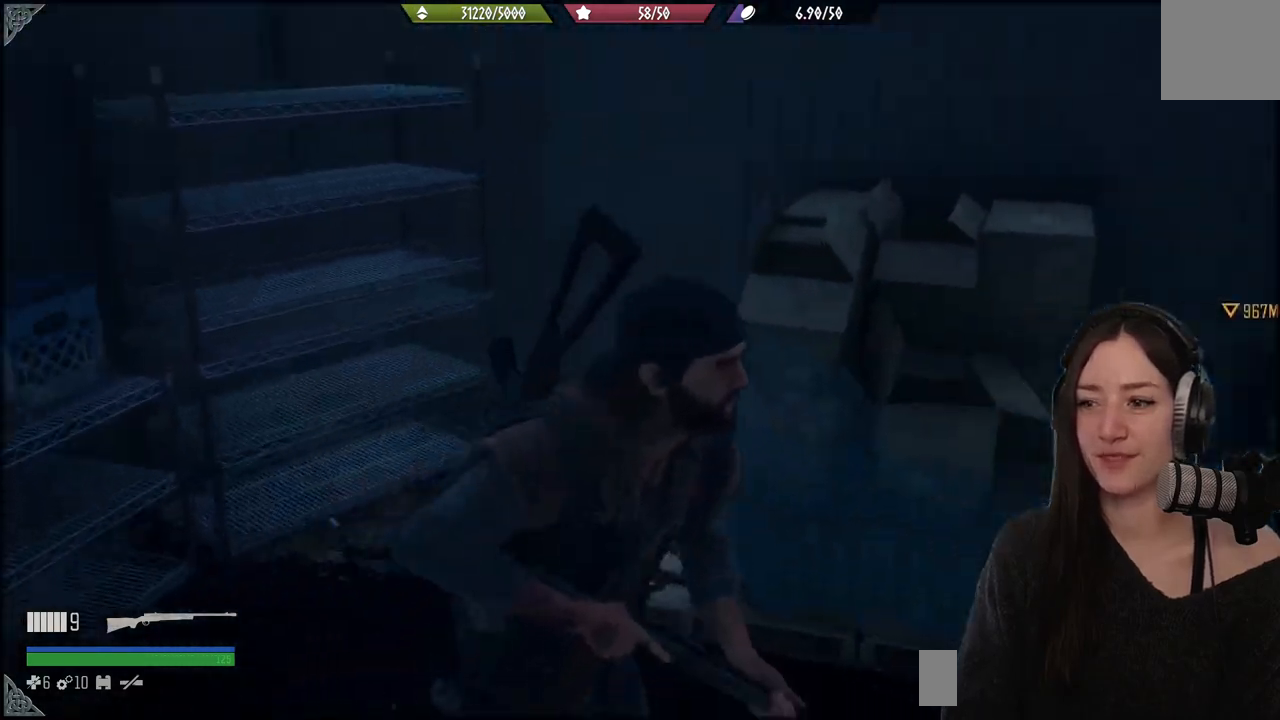
{"buttons": [], "left_stick": "up", "right_stick": "right", "events": [[67, "left_stick", "right"], [250, "left_stick", "up-right"], [483, "left_stick", "up"]]}
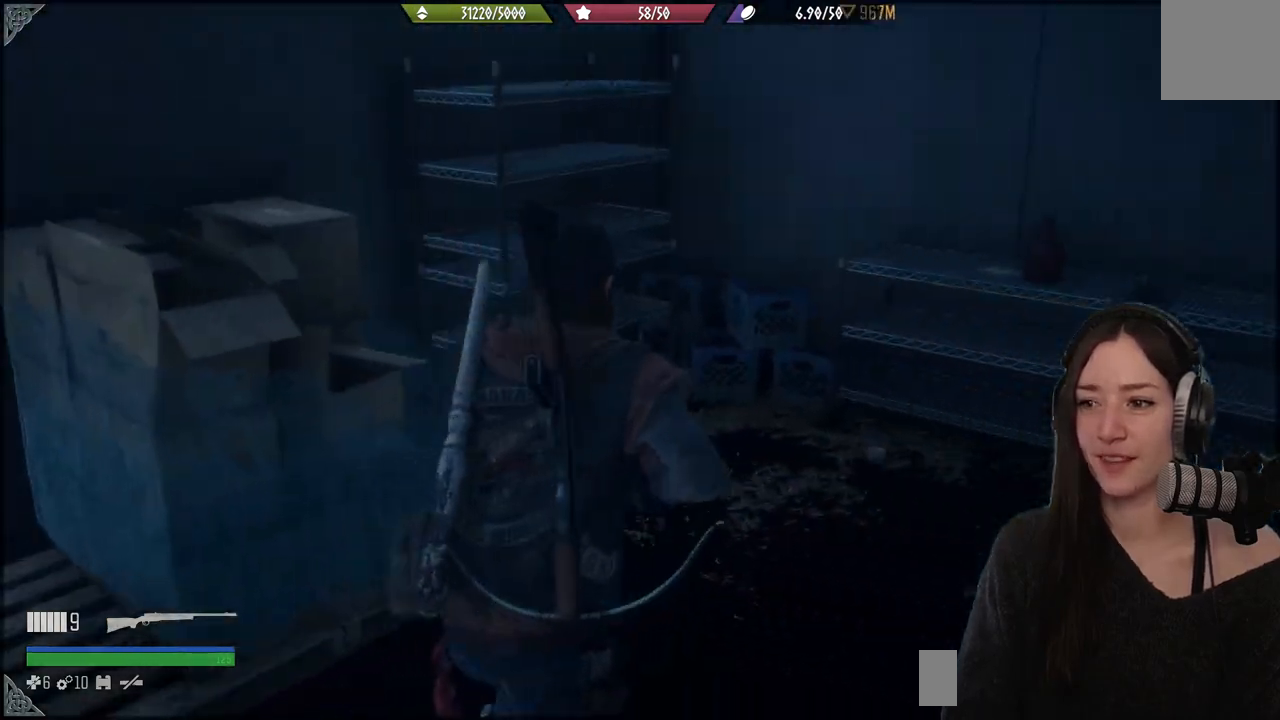
{"buttons": [], "left_stick": "up", "right_stick": "center", "events": [[300, "right_stick", "center"]]}
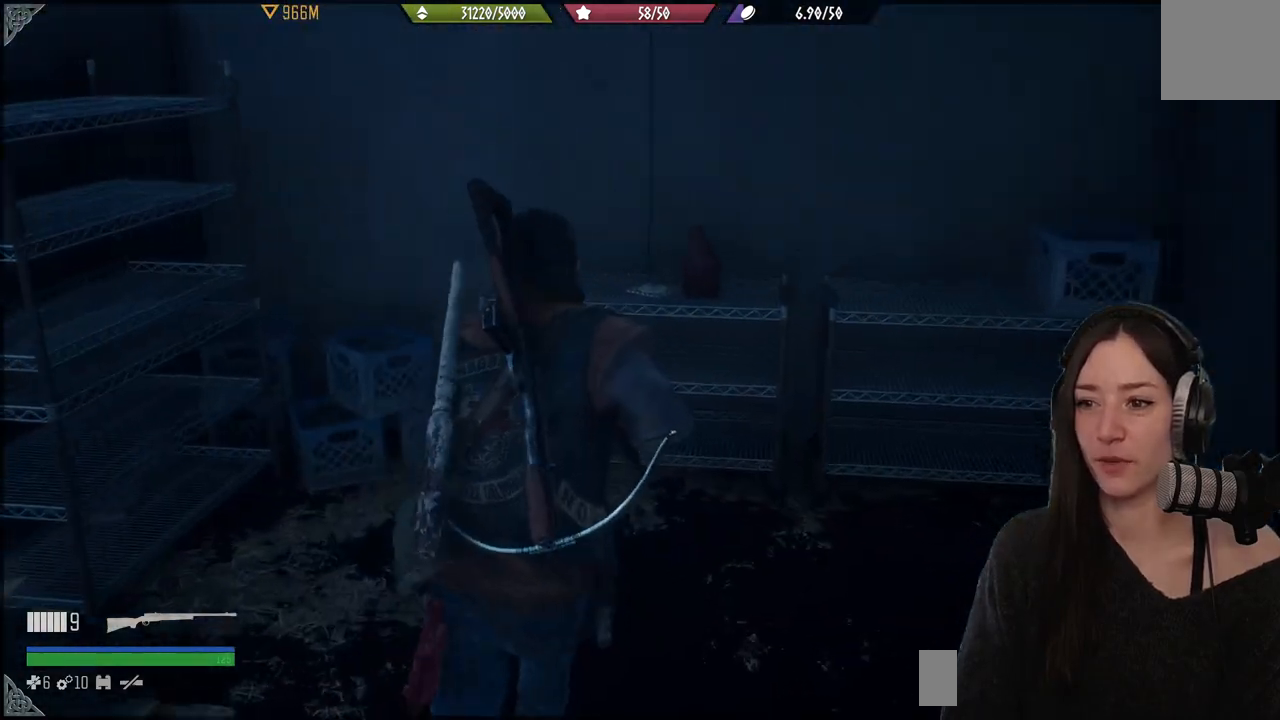
{"buttons": [], "left_stick": "down", "right_stick": "down-left", "events": [[67, "right_stick", "down-left"], [217, "left_stick", "up-right"], [400, "left_stick", "down-right"], [467, "left_stick", "down"]]}
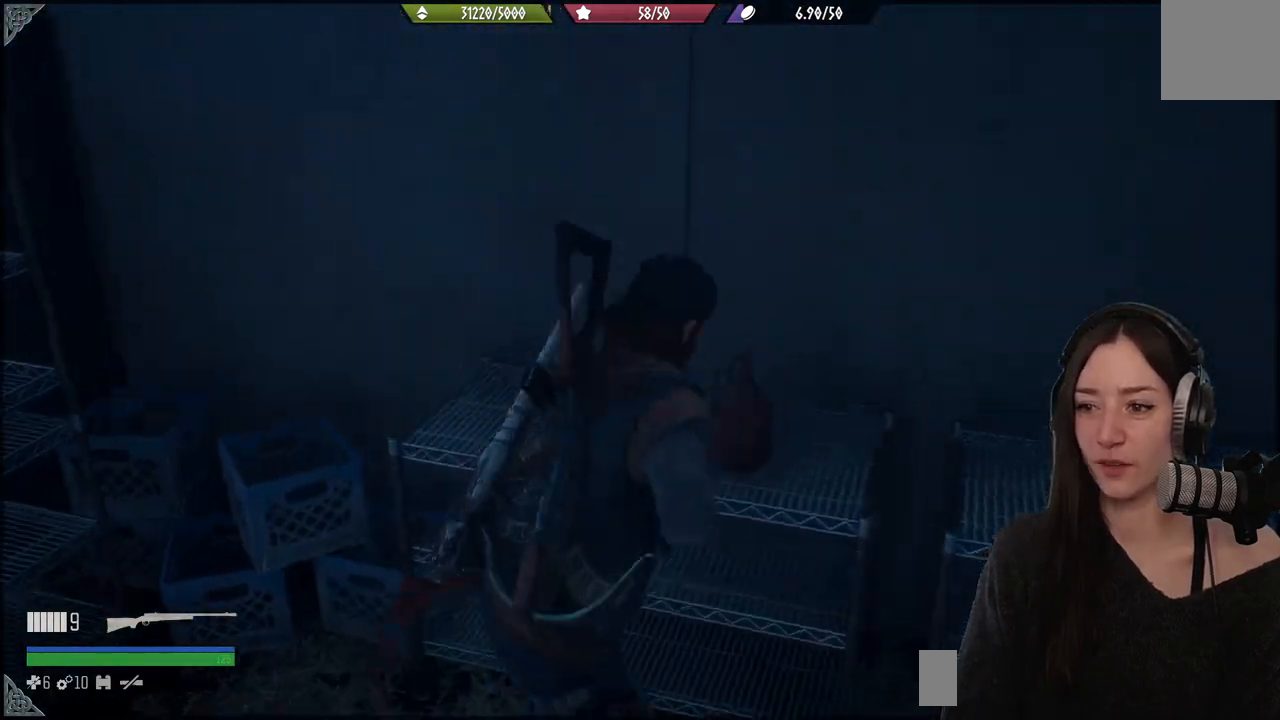
{"buttons": [], "left_stick": "up-left", "right_stick": "left", "events": [[150, "right_stick", "left"], [200, "left_stick", "down-left"], [367, "left_stick", "up-left"]]}
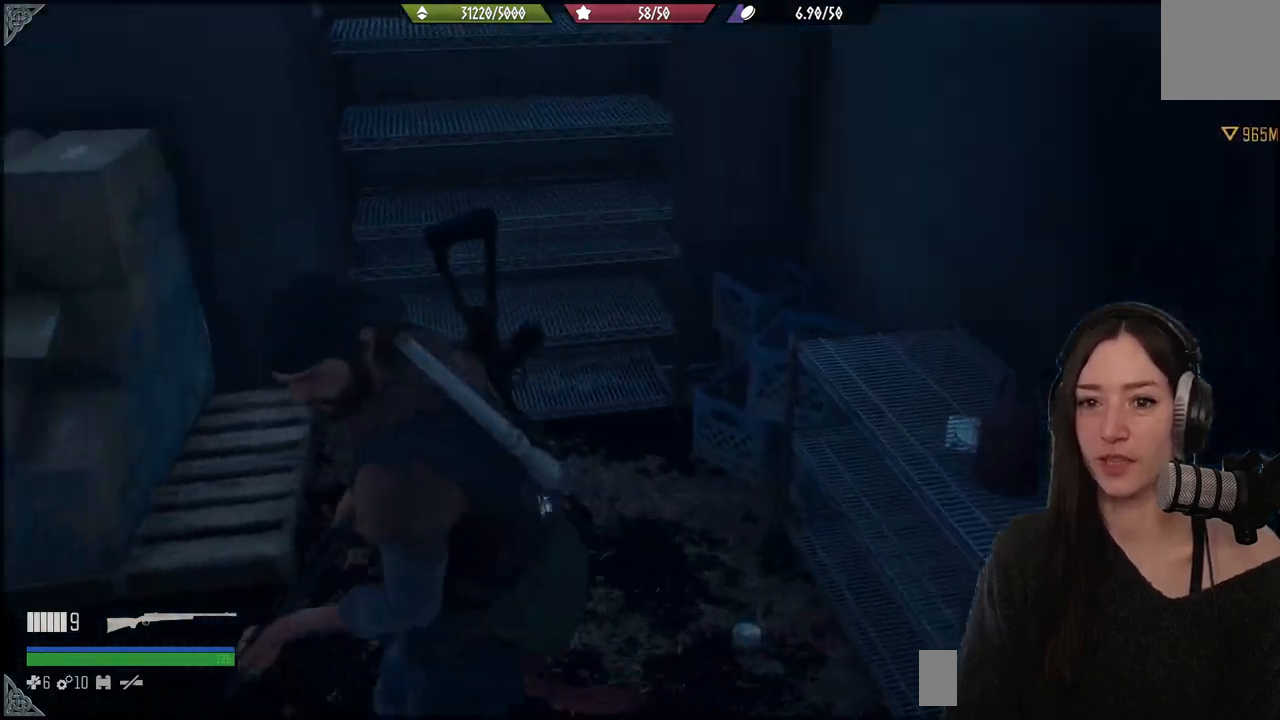
{"buttons": [], "left_stick": "left", "right_stick": "left", "events": [[100, "left_stick", "center"], [317, "left_stick", "left"]]}
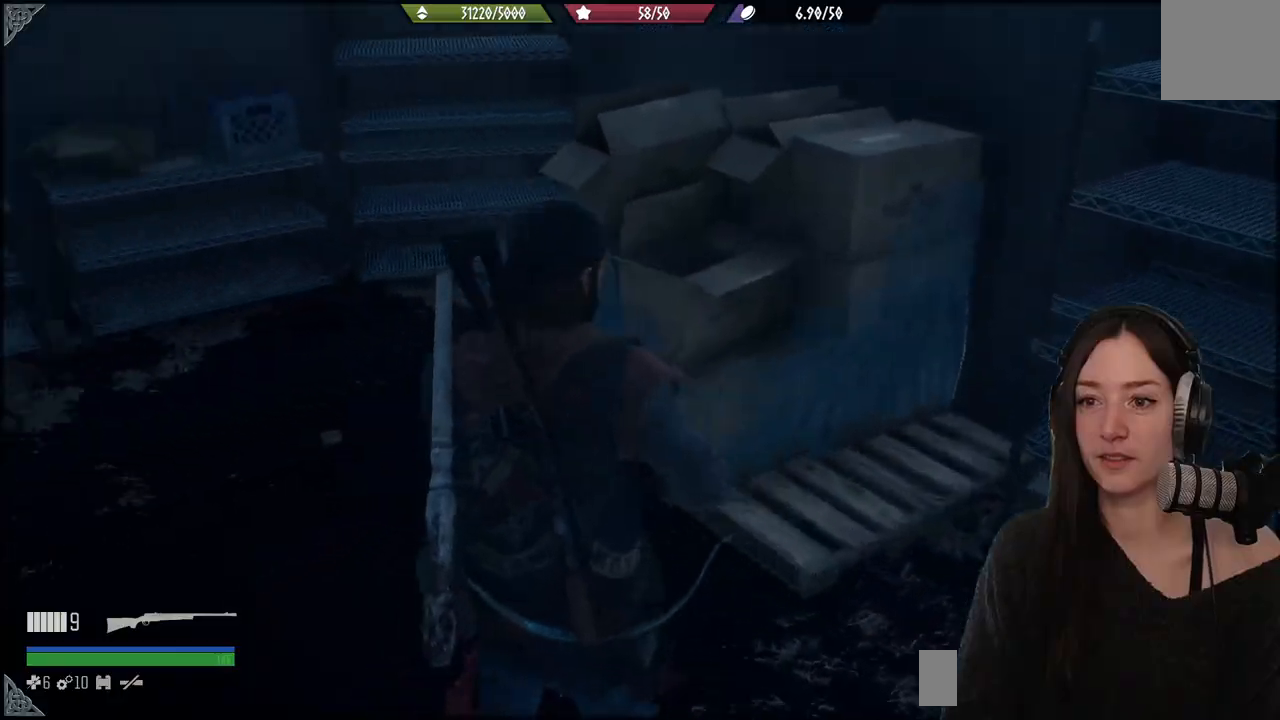
{"buttons": [], "left_stick": "up-left", "right_stick": "left", "events": [[67, "left_stick", "up-left"]]}
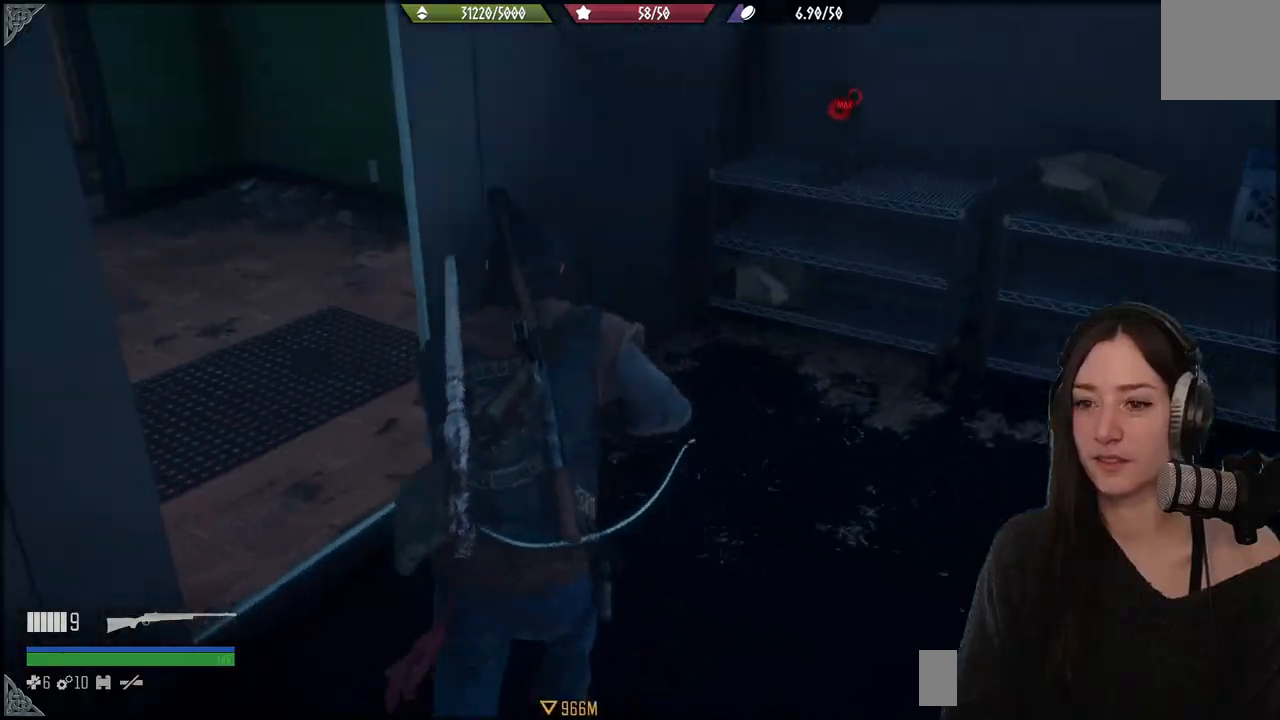
{"buttons": [], "left_stick": "left", "right_stick": "left", "events": [[83, "left_stick", "up"], [117, "right_stick", "center"], [233, "left_stick", "up-left"], [283, "right_stick", "left"], [383, "left_stick", "left"]]}
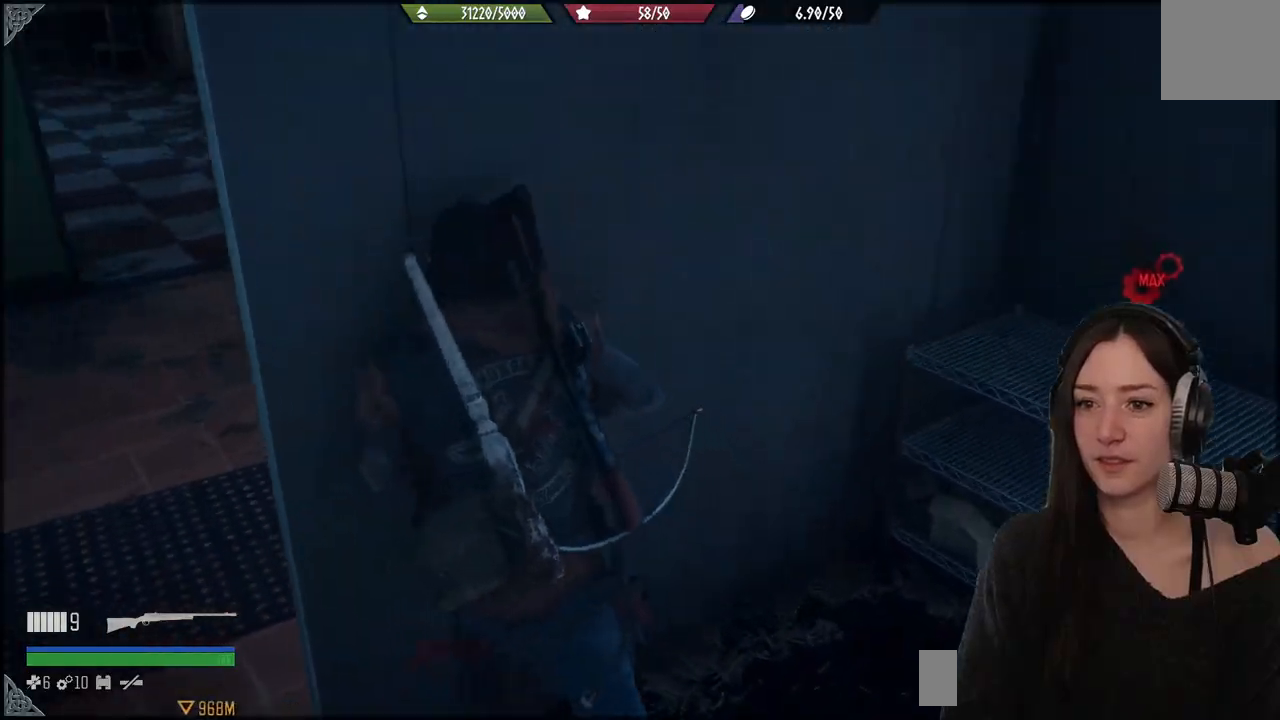
{"buttons": [], "left_stick": "up", "right_stick": "left", "events": [[283, "left_stick", "up-left"], [417, "left_stick", "up"]]}
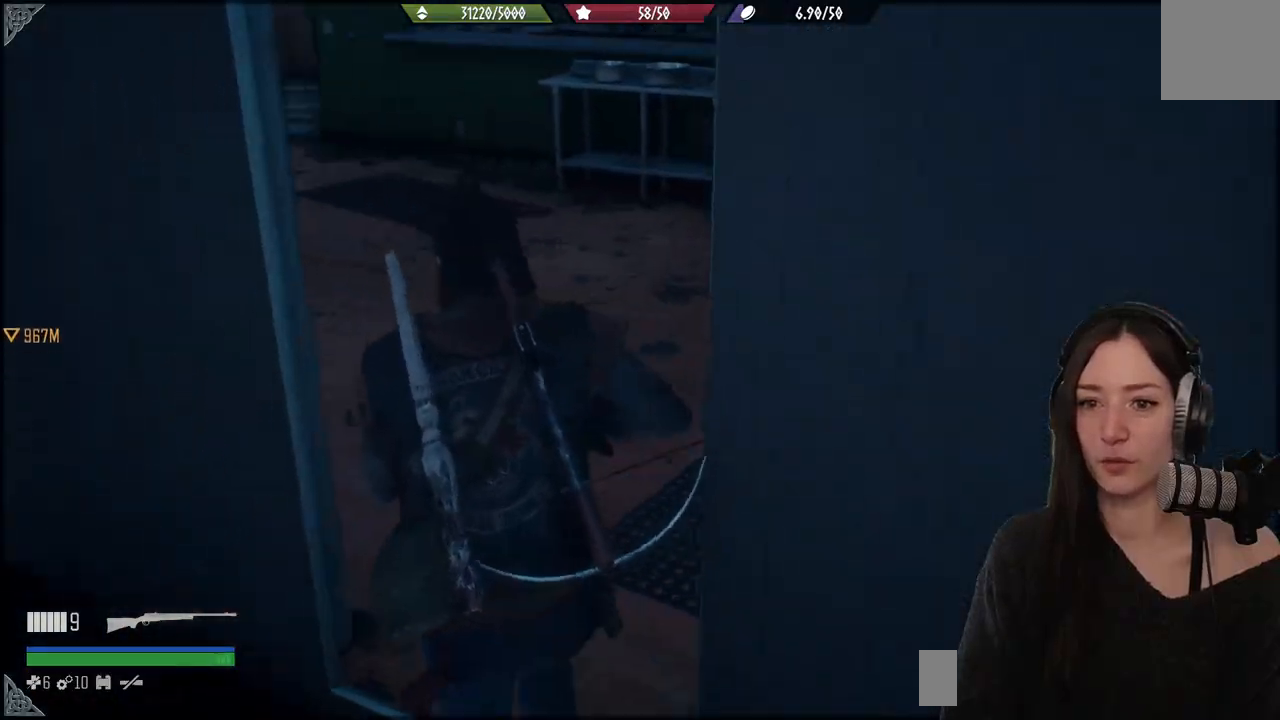
{"buttons": [], "left_stick": "up", "right_stick": "center", "events": [[483, "right_stick", "center"]]}